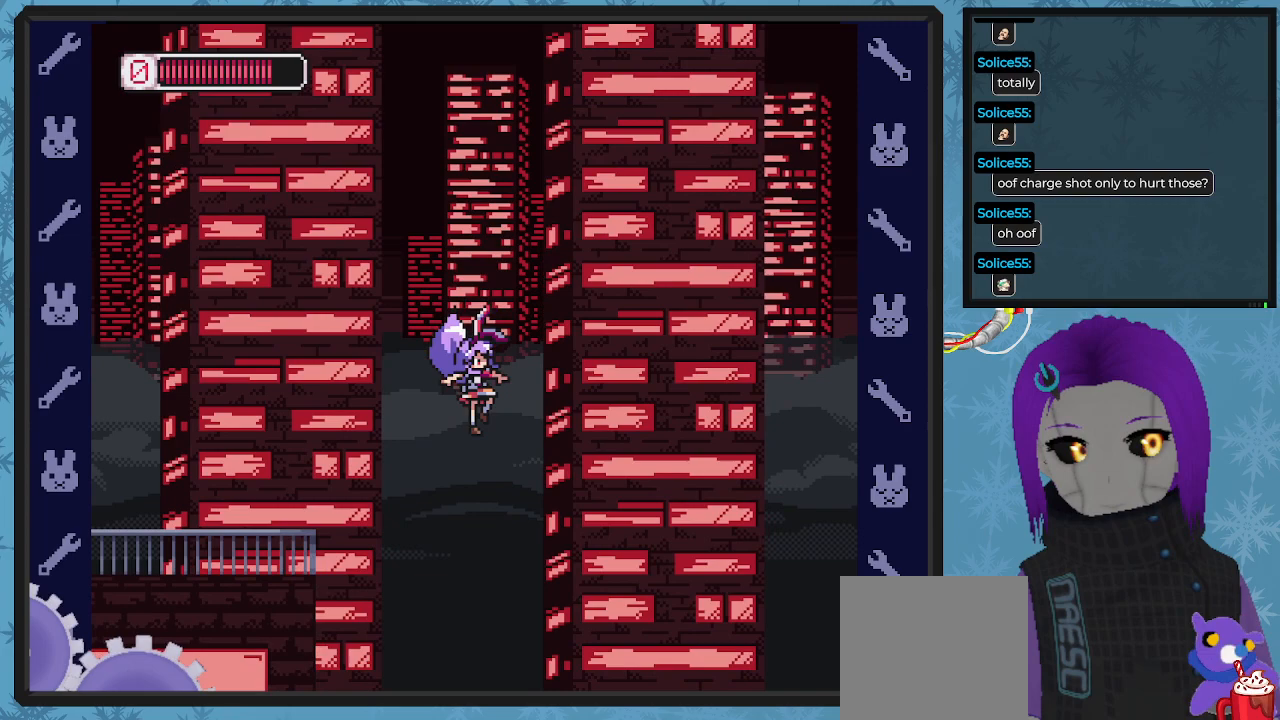
Gameplay with a controller (Xbox layout); each line is a JSON object with the inputs held at the frame after it. "events" lists button and stick changes between this image and that frame as [ms after this image, input, new state], when the widget could be followed in between. Not read: right_stick.
{"buttons": ["X"], "left_stick": "center", "events": [[167, "X", "down"], [267, "X", "up"], [333, "X", "down"], [400, "X", "up"], [467, "DPAD_DOWN", "down"], [467, "DPAD_RIGHT", "up"], [500, "DPAD_DOWN", "up"], [500, "X", "down"]]}
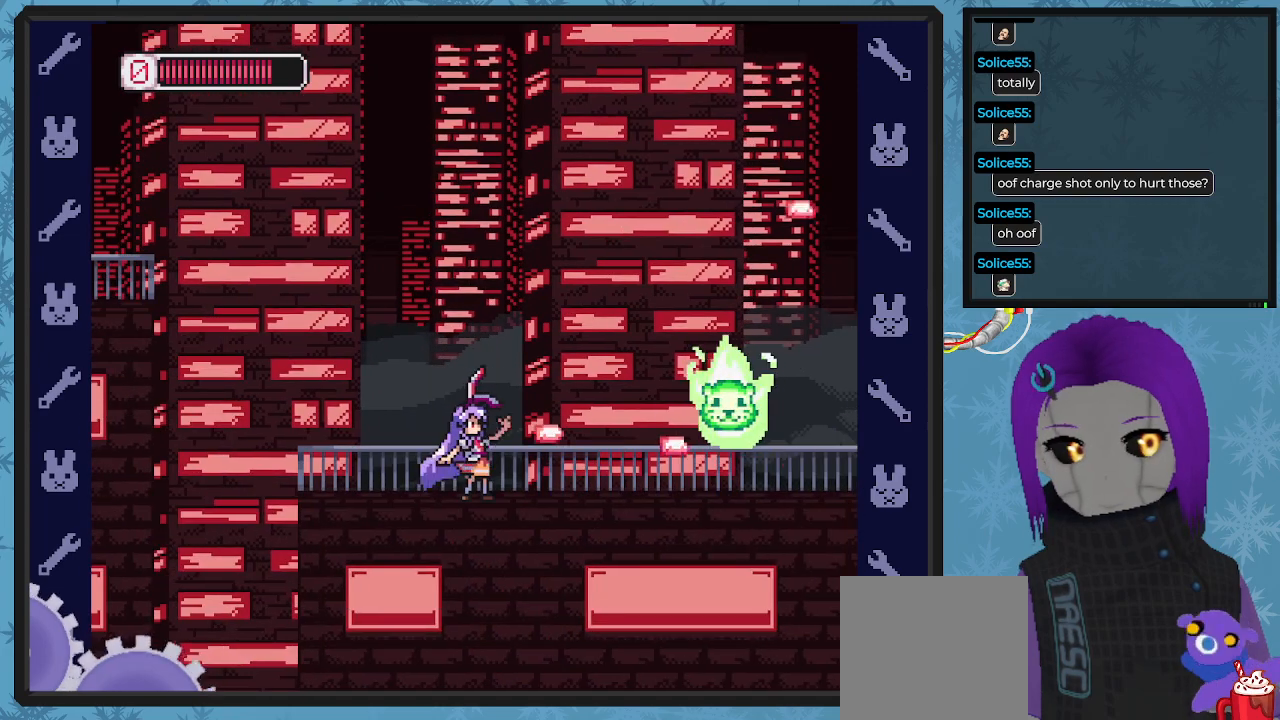
{"buttons": ["X"], "left_stick": "center", "events": [[67, "X", "up"], [167, "X", "down"], [233, "X", "up"], [333, "X", "down"], [400, "X", "up"], [467, "X", "down"]]}
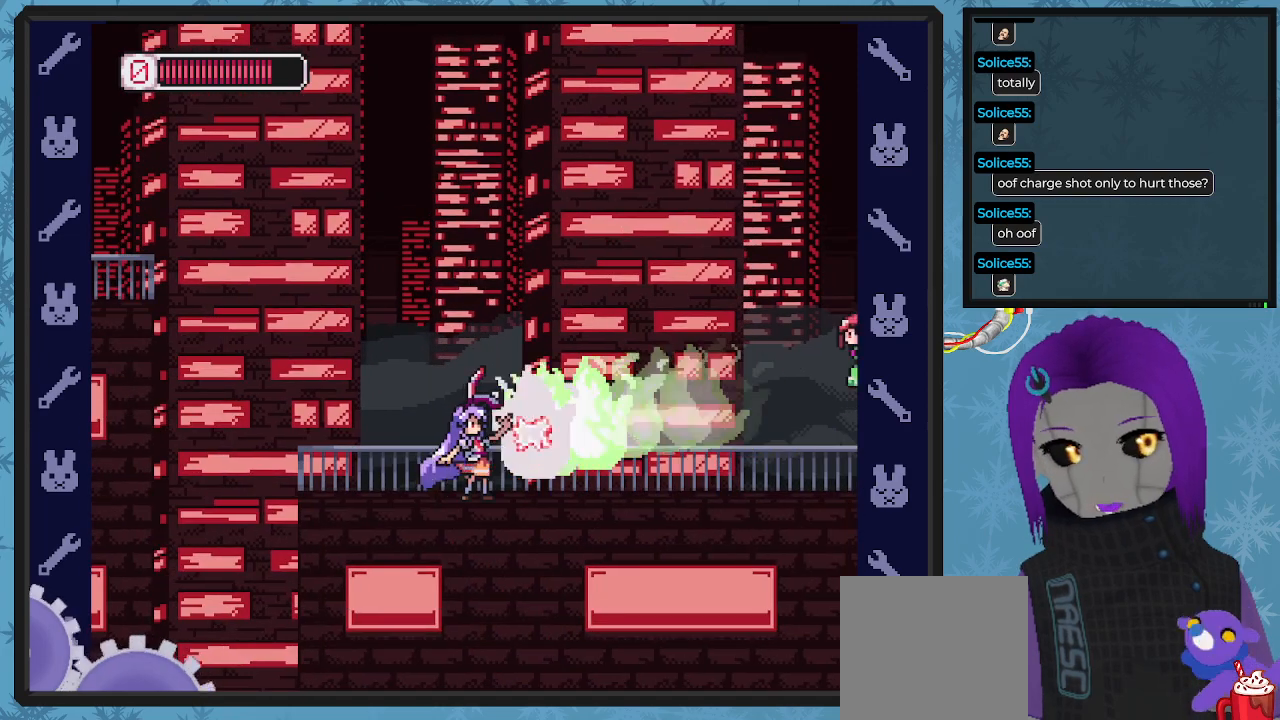
{"buttons": ["X", "DPAD_RIGHT"], "left_stick": "center", "events": [[33, "X", "up"], [100, "X", "down"], [200, "X", "up"], [267, "X", "down"], [333, "DPAD_RIGHT", "down"], [367, "X", "up"], [500, "X", "down"]]}
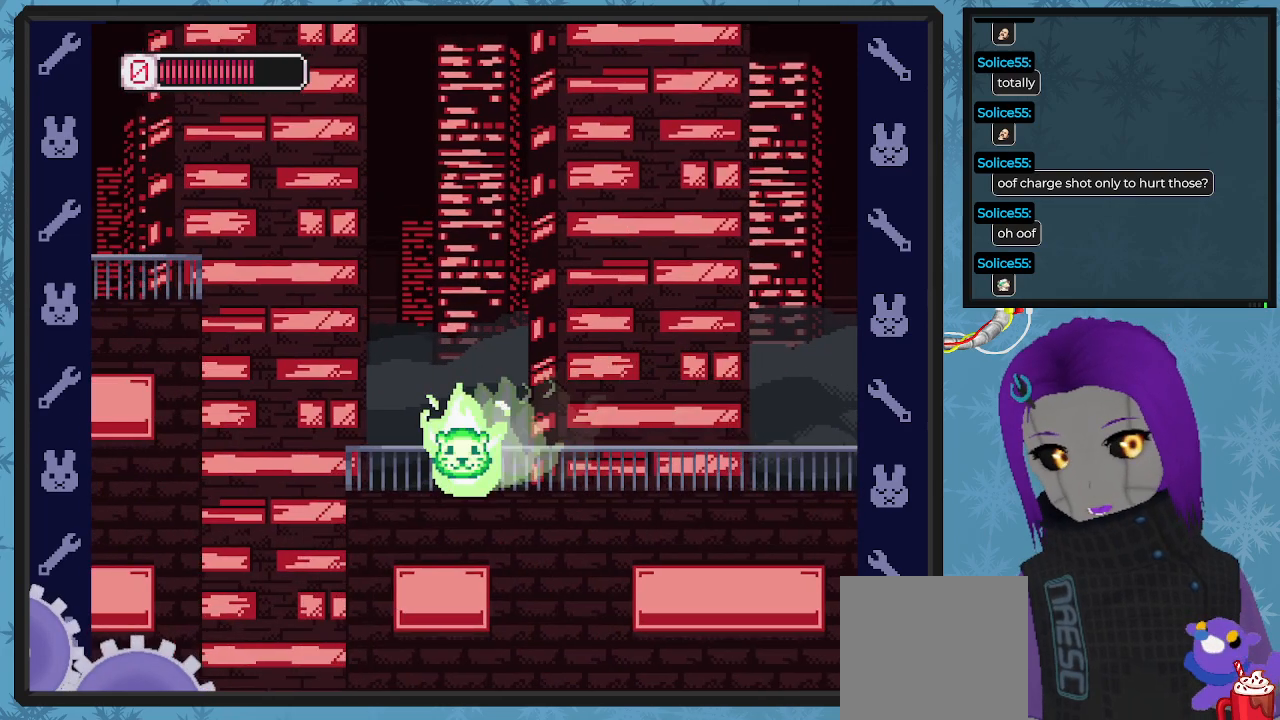
{"buttons": ["DPAD_DOWN", "DPAD_LEFT"], "left_stick": "center", "events": [[100, "X", "up"], [467, "DPAD_DOWN", "down"], [500, "DPAD_LEFT", "down"], [500, "DPAD_RIGHT", "up"]]}
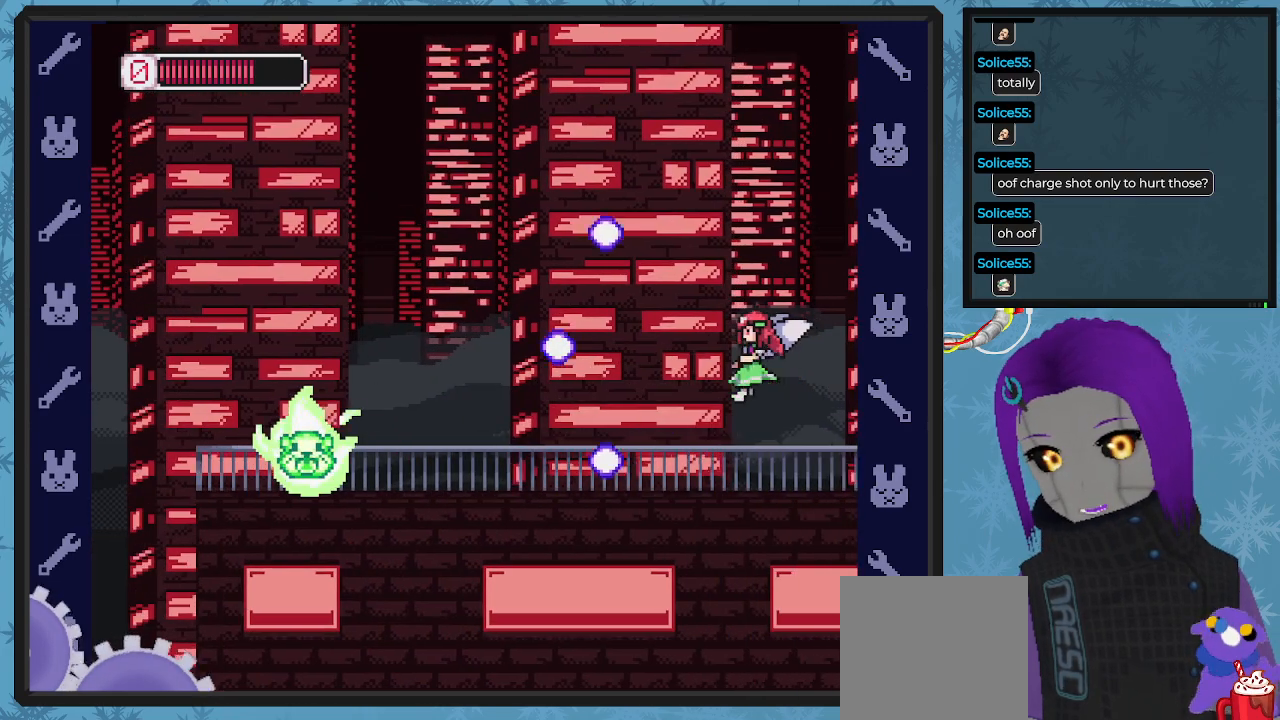
{"buttons": ["DPAD_RIGHT"], "left_stick": "center", "events": [[33, "DPAD_DOWN", "up"], [33, "X", "down"], [100, "X", "up"], [133, "DPAD_LEFT", "up"], [200, "X", "down"], [267, "X", "up"], [300, "DPAD_RIGHT", "down"], [333, "X", "down"], [467, "X", "up"]]}
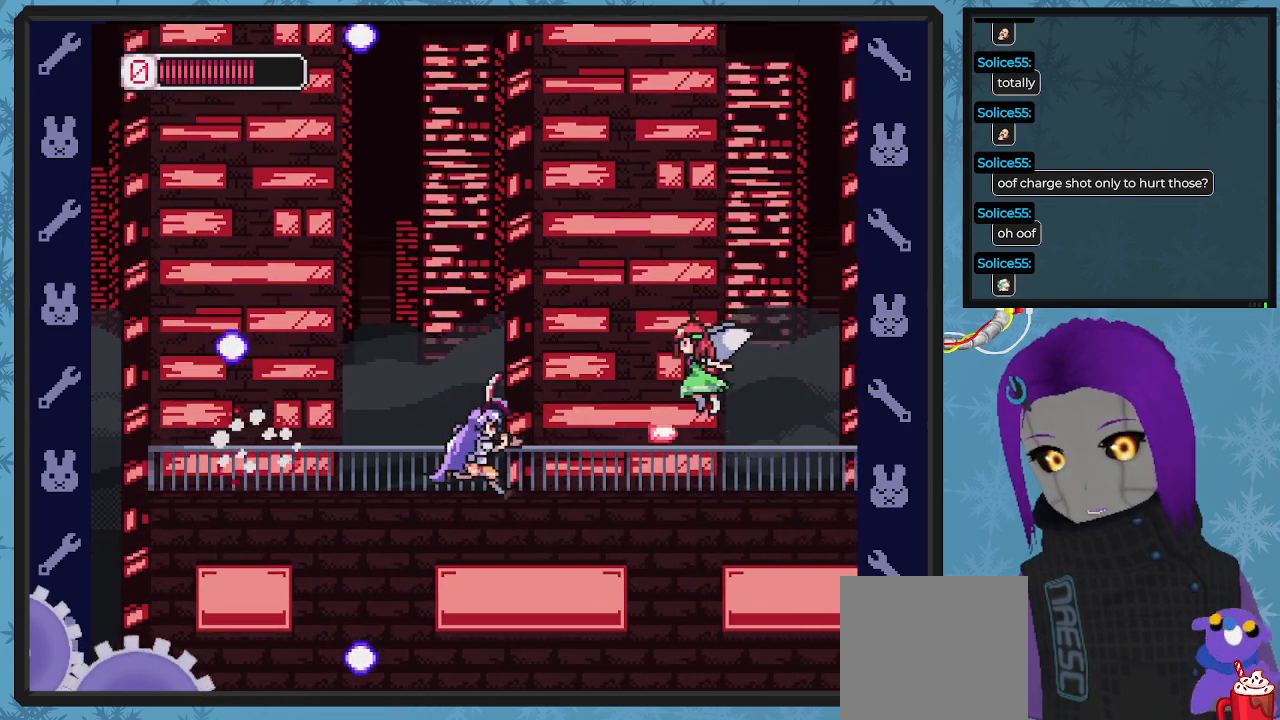
{"buttons": ["X", "DPAD_LEFT"], "left_stick": "center", "events": [[100, "DPAD_UP", "down"], [133, "A", "down"], [133, "X", "down"], [200, "A", "up"], [233, "X", "up"], [267, "DPAD_RIGHT", "up"], [300, "DPAD_UP", "up"], [300, "X", "down"], [433, "X", "up"], [467, "DPAD_LEFT", "down"], [467, "X", "down"]]}
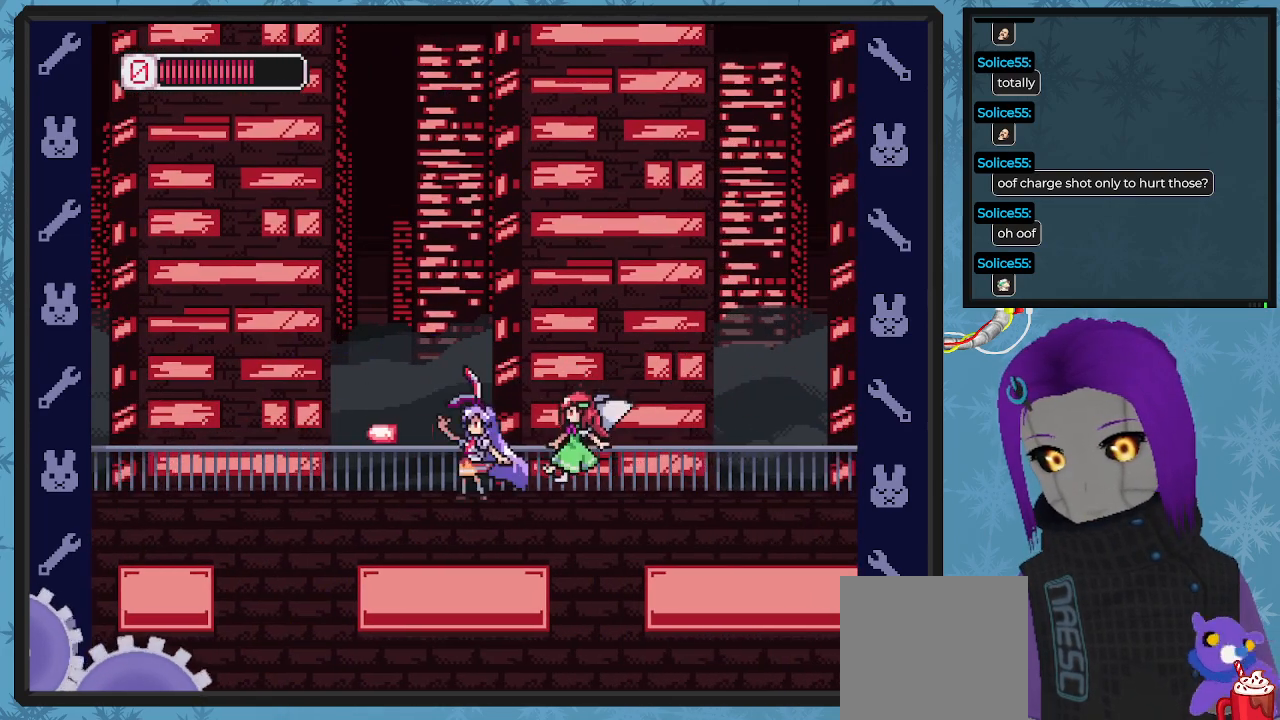
{"buttons": [], "left_stick": "center", "events": [[100, "X", "up"], [267, "DPAD_UP", "down"], [300, "DPAD_LEFT", "up"], [333, "DPAD_RIGHT", "down"], [333, "DPAD_UP", "up"], [367, "X", "down"], [433, "DPAD_RIGHT", "up"], [433, "X", "up"]]}
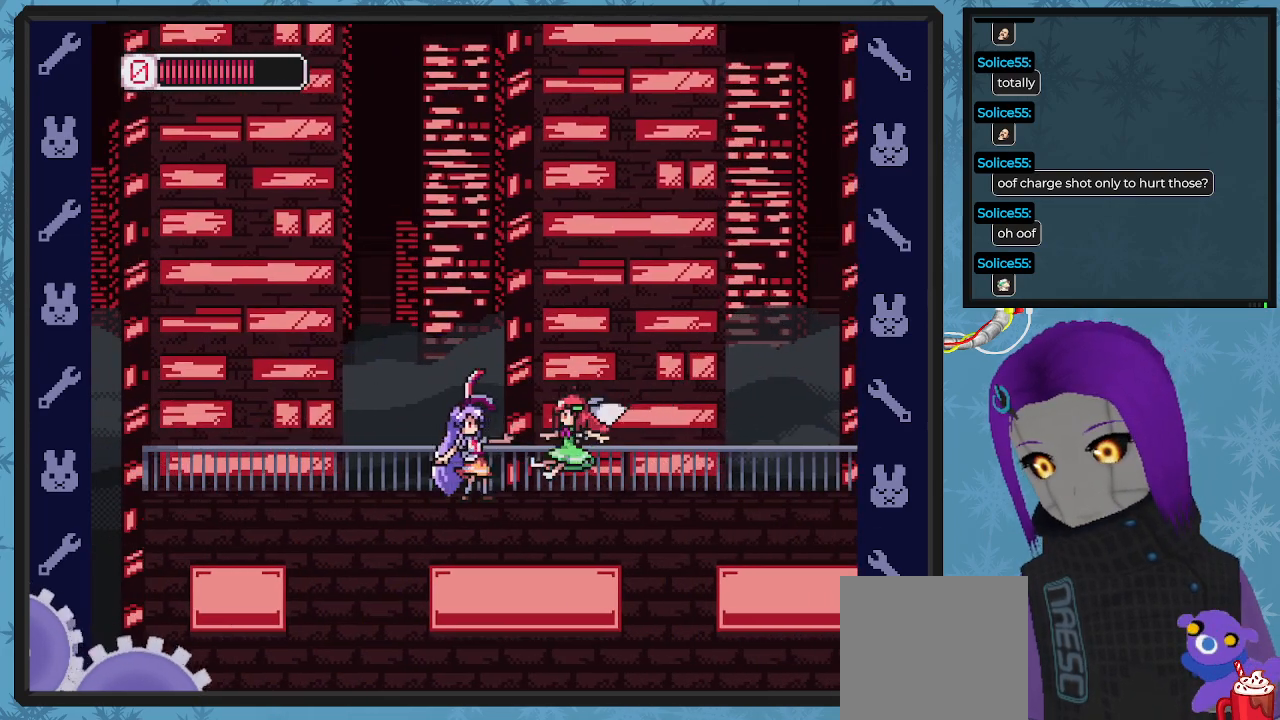
{"buttons": ["X", "DPAD_RIGHT"], "left_stick": "center", "events": [[33, "X", "down"], [100, "X", "up"], [167, "X", "down"], [233, "X", "up"], [300, "X", "down"], [400, "X", "up"], [467, "X", "down"], [500, "DPAD_RIGHT", "down"]]}
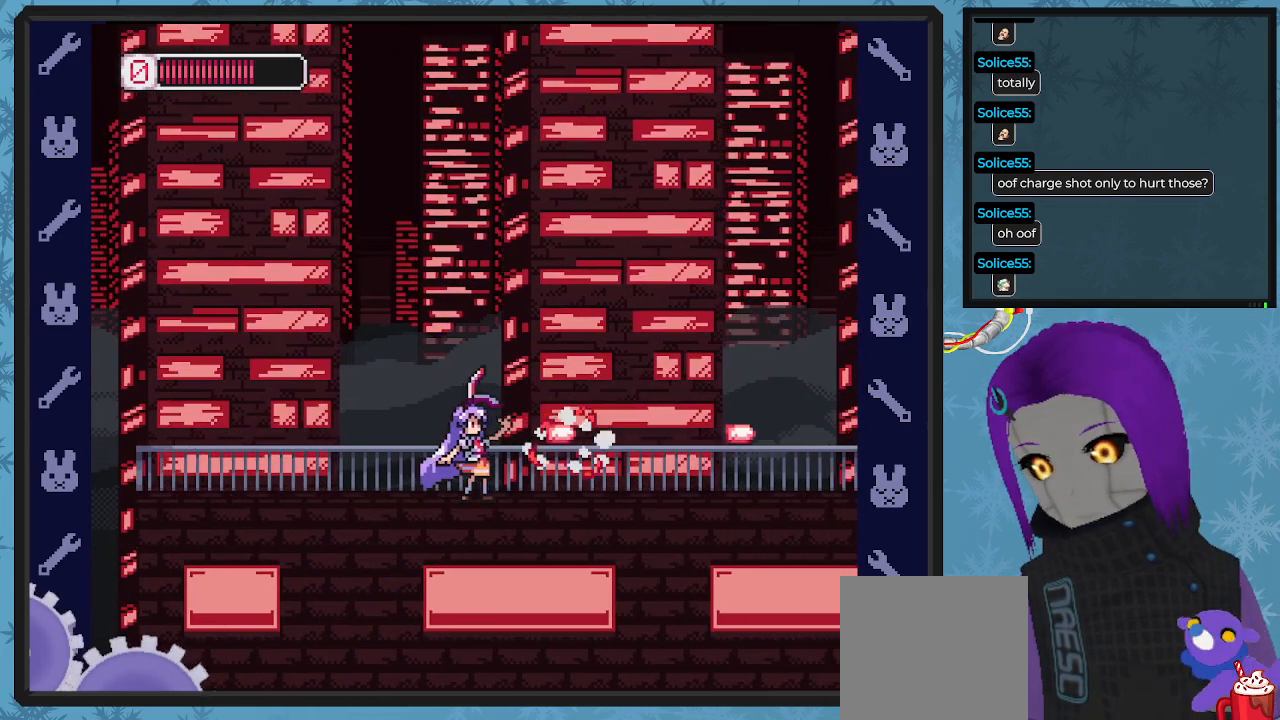
{"buttons": ["DPAD_RIGHT"], "left_stick": "center", "events": [[33, "X", "up"]]}
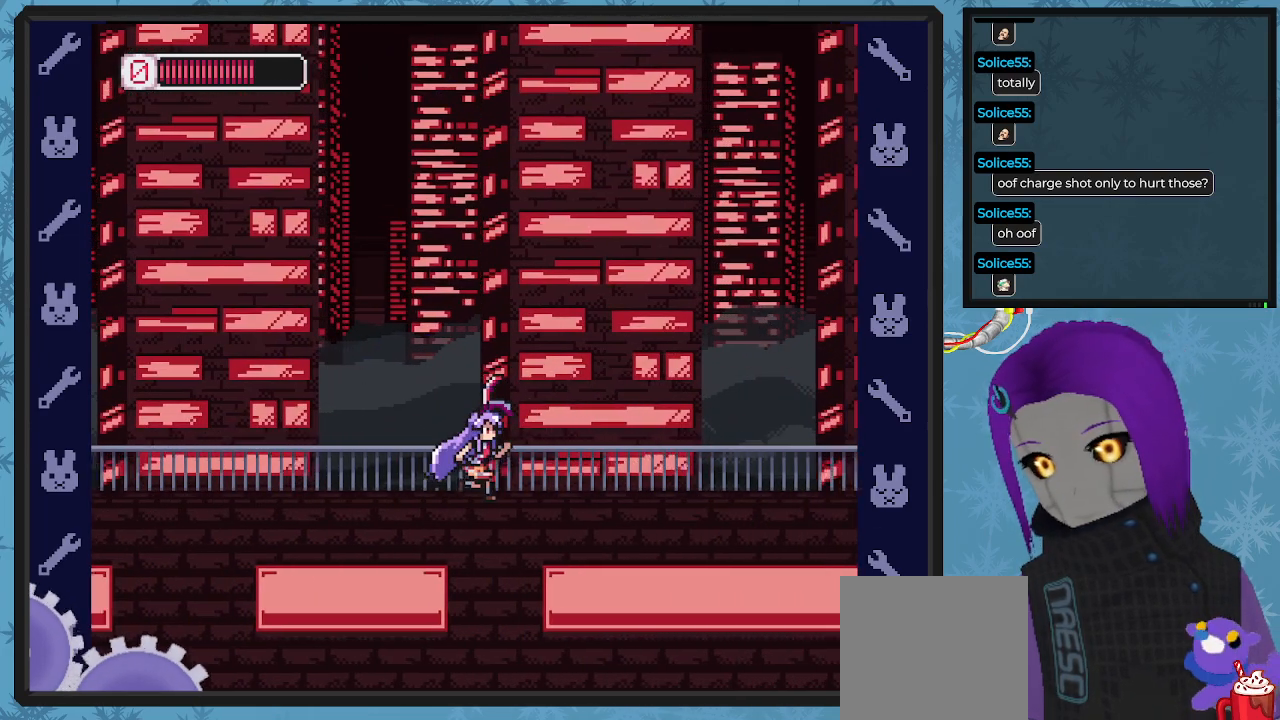
{"buttons": ["X", "DPAD_DOWN", "DPAD_RIGHT"], "left_stick": "center", "events": [[100, "X", "down"], [333, "DPAD_DOWN", "down"], [400, "X", "up"], [467, "X", "down"]]}
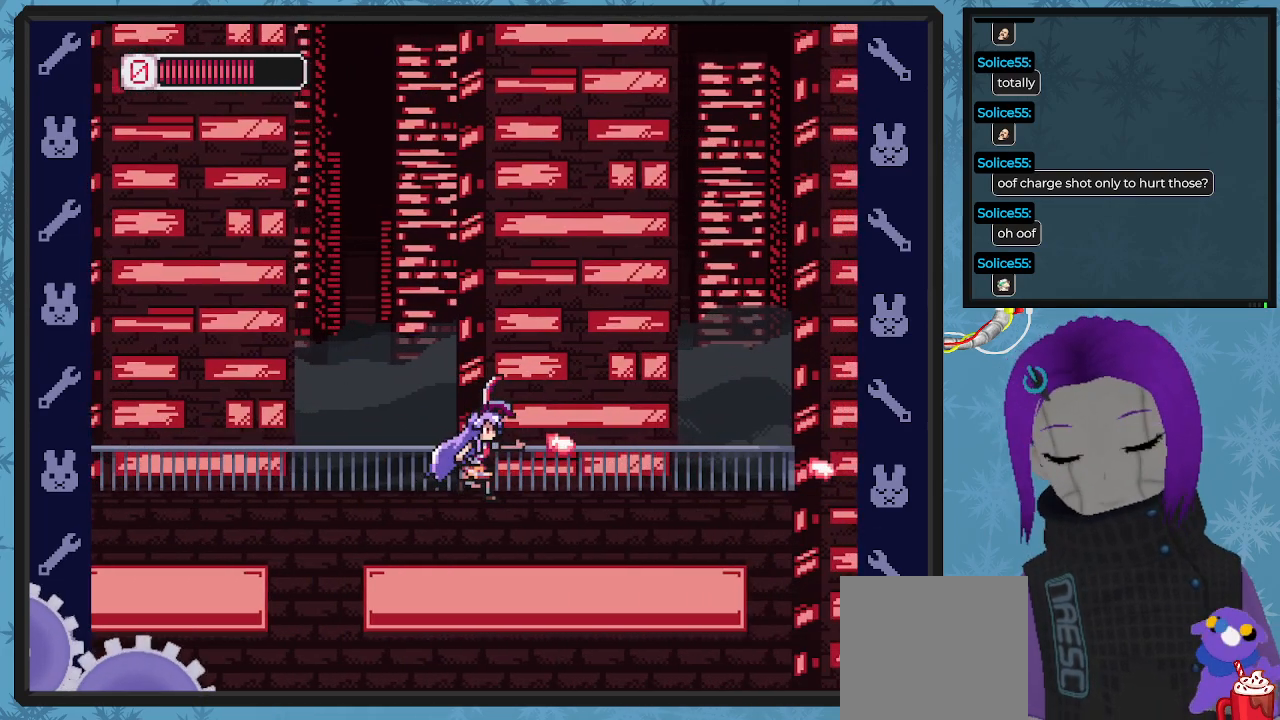
{"buttons": ["X", "DPAD_DOWN", "DPAD_RIGHT"], "left_stick": "center", "events": [[67, "X", "up"], [167, "X", "down"], [233, "X", "up"], [333, "X", "down"], [400, "X", "up"], [467, "X", "down"]]}
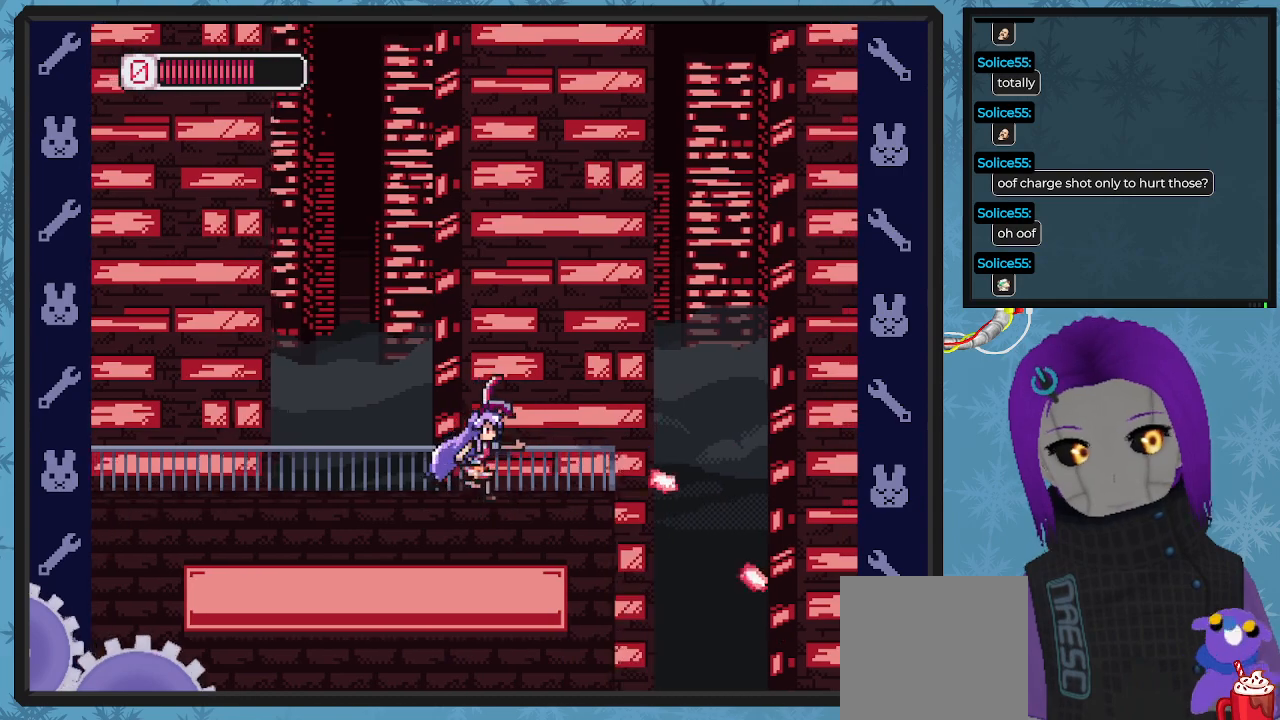
{"buttons": ["DPAD_RIGHT"], "left_stick": "center", "events": [[67, "DPAD_RIGHT", "up"], [67, "X", "up"], [133, "X", "down"], [233, "DPAD_DOWN", "up"], [267, "X", "up"], [467, "DPAD_RIGHT", "down"]]}
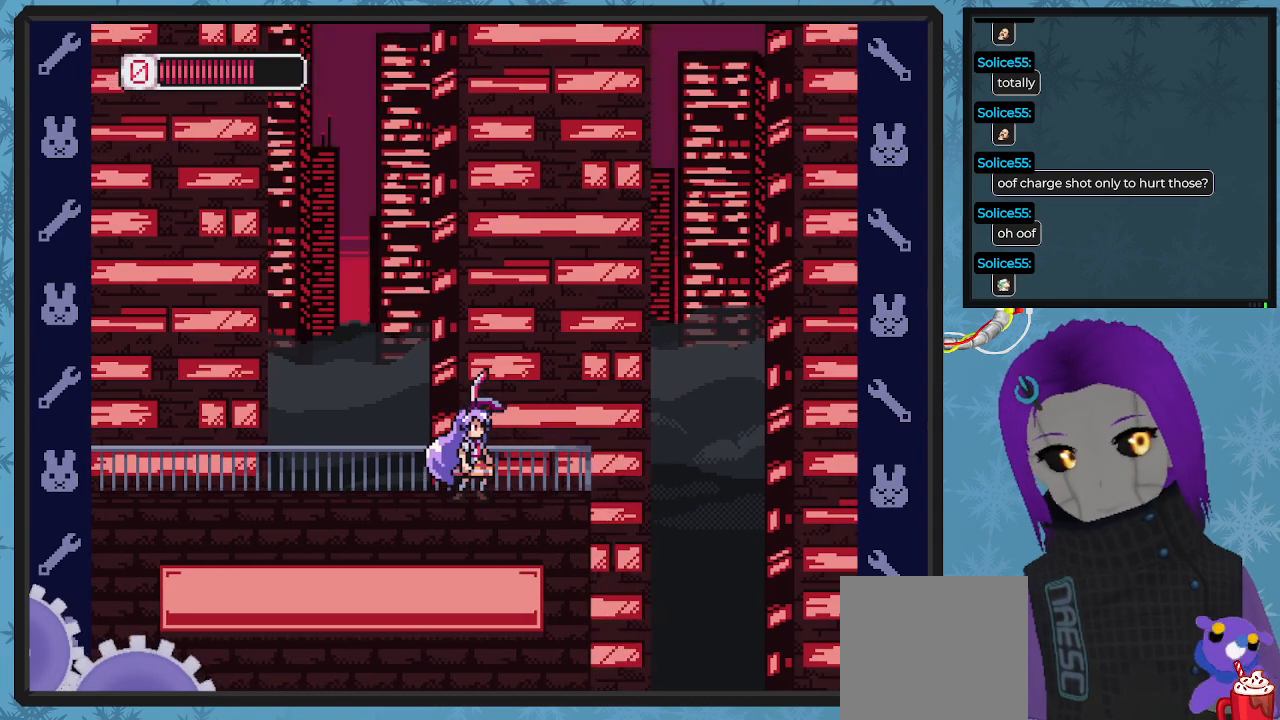
{"buttons": ["X", "DPAD_DOWN"], "left_stick": "center", "events": [[67, "DPAD_DOWN", "down"], [133, "DPAD_RIGHT", "up"], [267, "DPAD_DOWN", "up"], [433, "DPAD_DOWN", "down"], [433, "DPAD_RIGHT", "down"], [500, "DPAD_RIGHT", "up"], [500, "X", "down"]]}
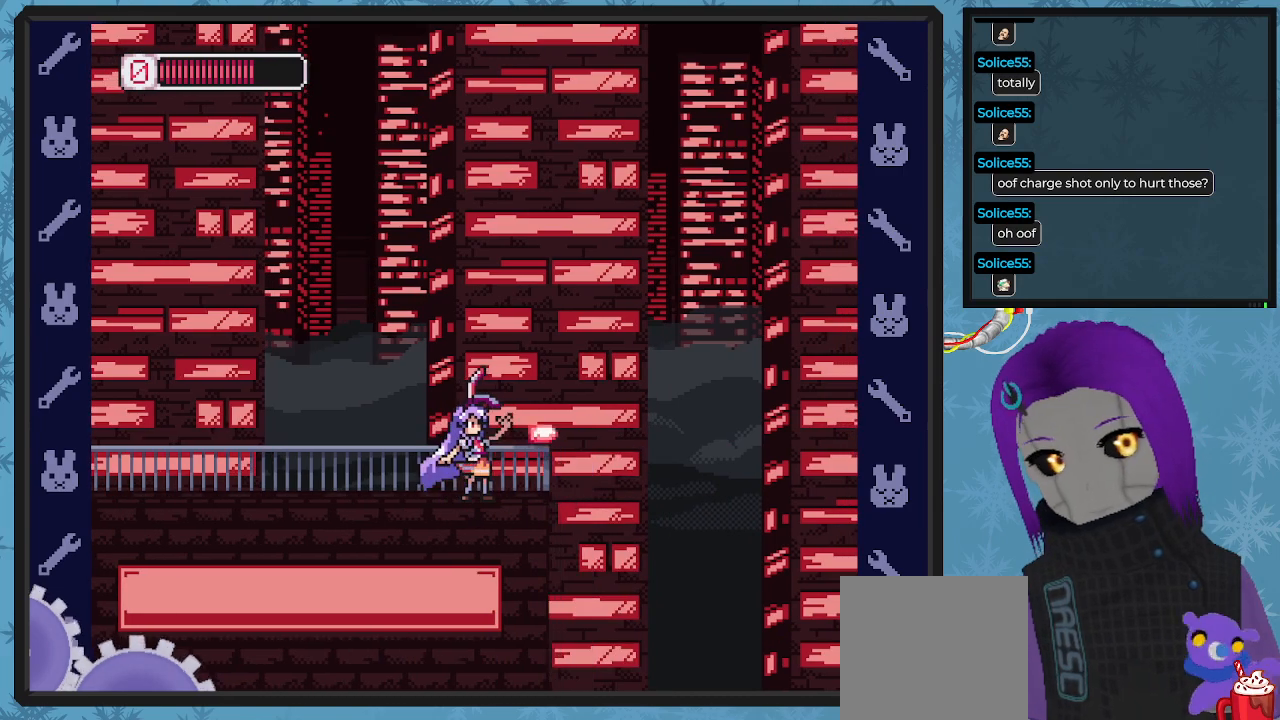
{"buttons": ["X", "DPAD_DOWN"], "left_stick": "center", "events": [[67, "X", "up"], [100, "DPAD_RIGHT", "down"], [133, "DPAD_RIGHT", "up"], [167, "X", "down"], [233, "X", "up"], [300, "DPAD_LEFT", "down"], [333, "DPAD_LEFT", "up"], [333, "X", "down"], [433, "X", "up"], [500, "X", "down"]]}
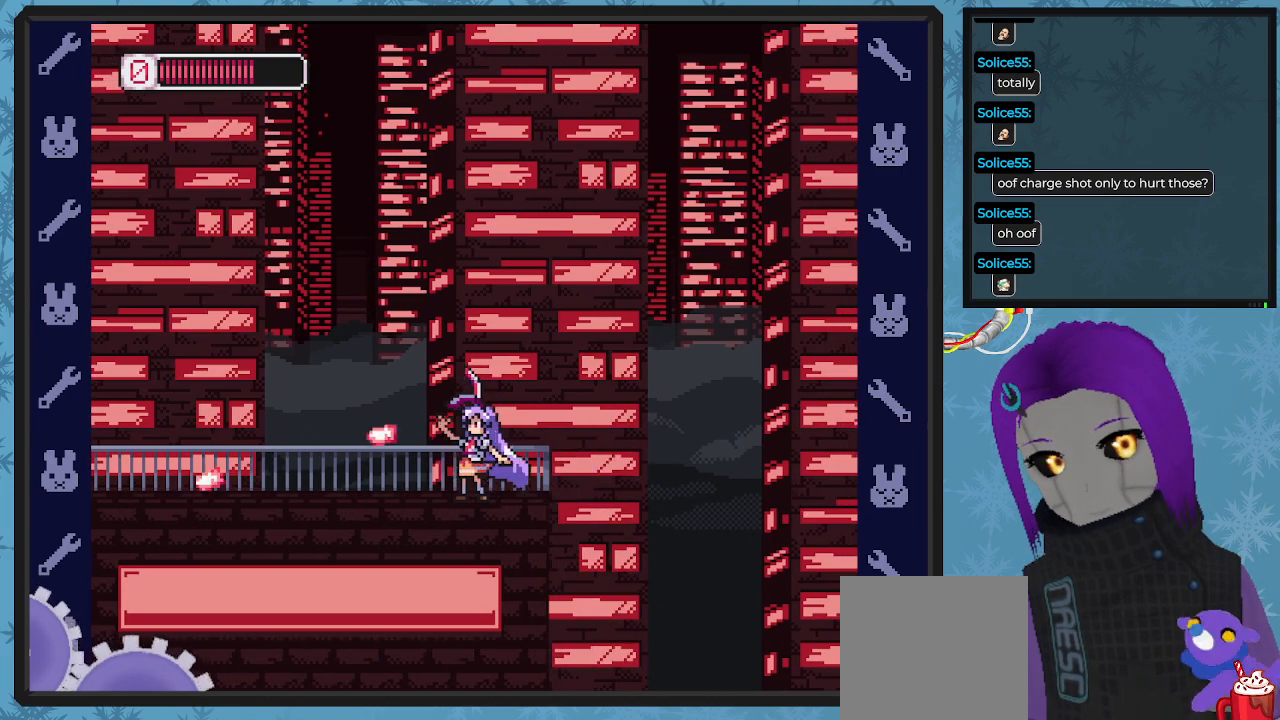
{"buttons": [], "left_stick": "center", "events": [[100, "X", "up"], [167, "DPAD_DOWN", "up"], [333, "DPAD_RIGHT", "down"], [467, "DPAD_RIGHT", "up"]]}
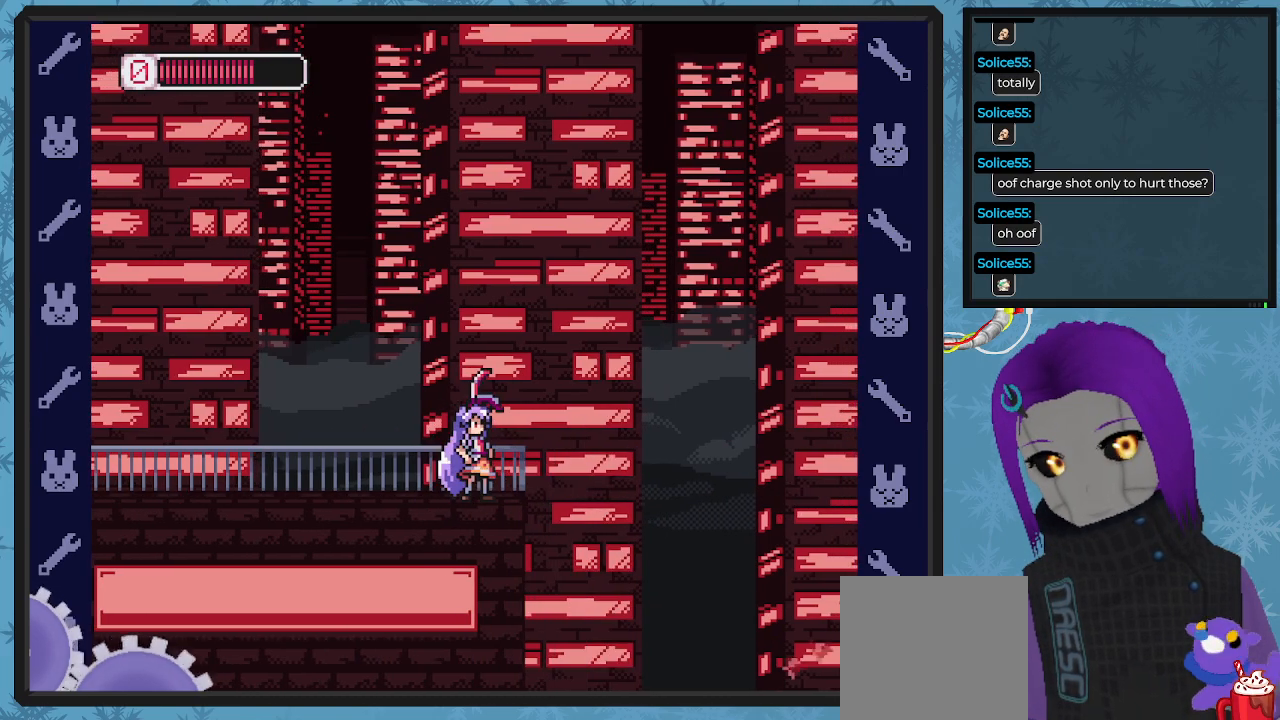
{"buttons": [], "left_stick": "center", "events": [[100, "DPAD_RIGHT", "down"], [167, "A", "down"], [233, "DPAD_DOWN", "down"], [400, "A", "up"], [433, "DPAD_DOWN", "up"], [467, "DPAD_RIGHT", "up"]]}
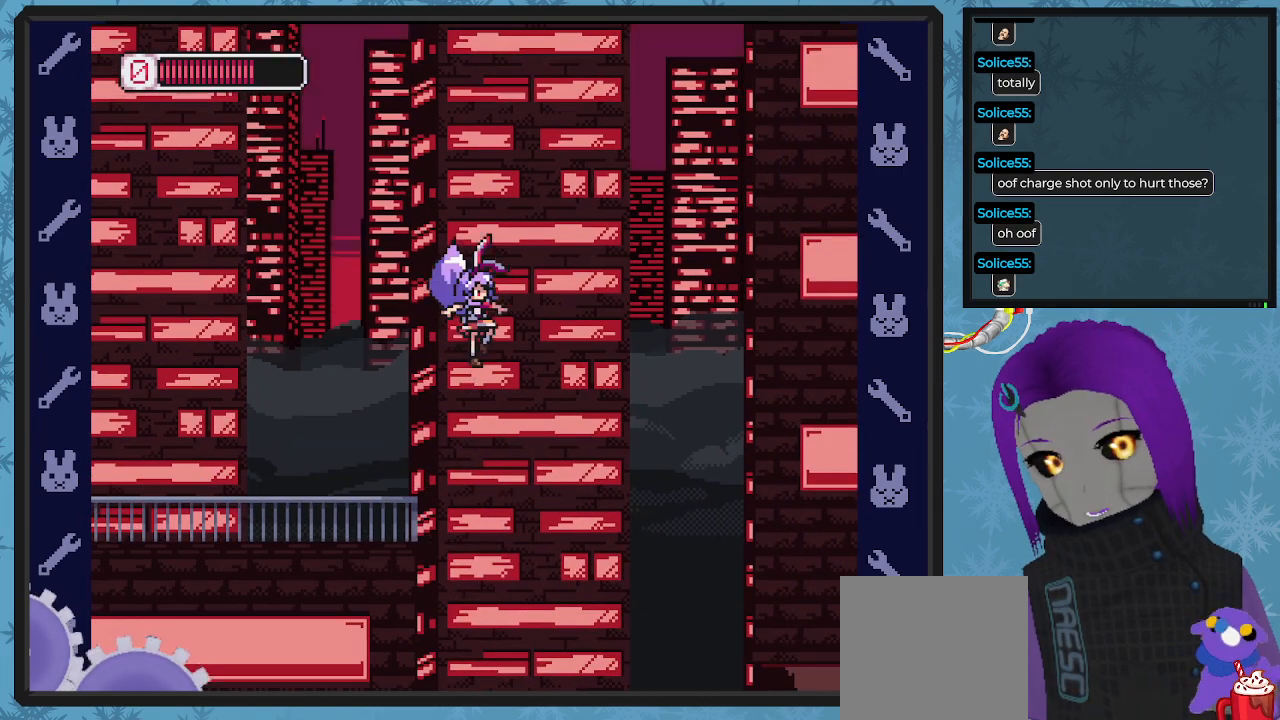
{"buttons": ["B", "DPAD_LEFT"], "left_stick": "center", "events": [[233, "DPAD_LEFT", "down"], [500, "B", "down"]]}
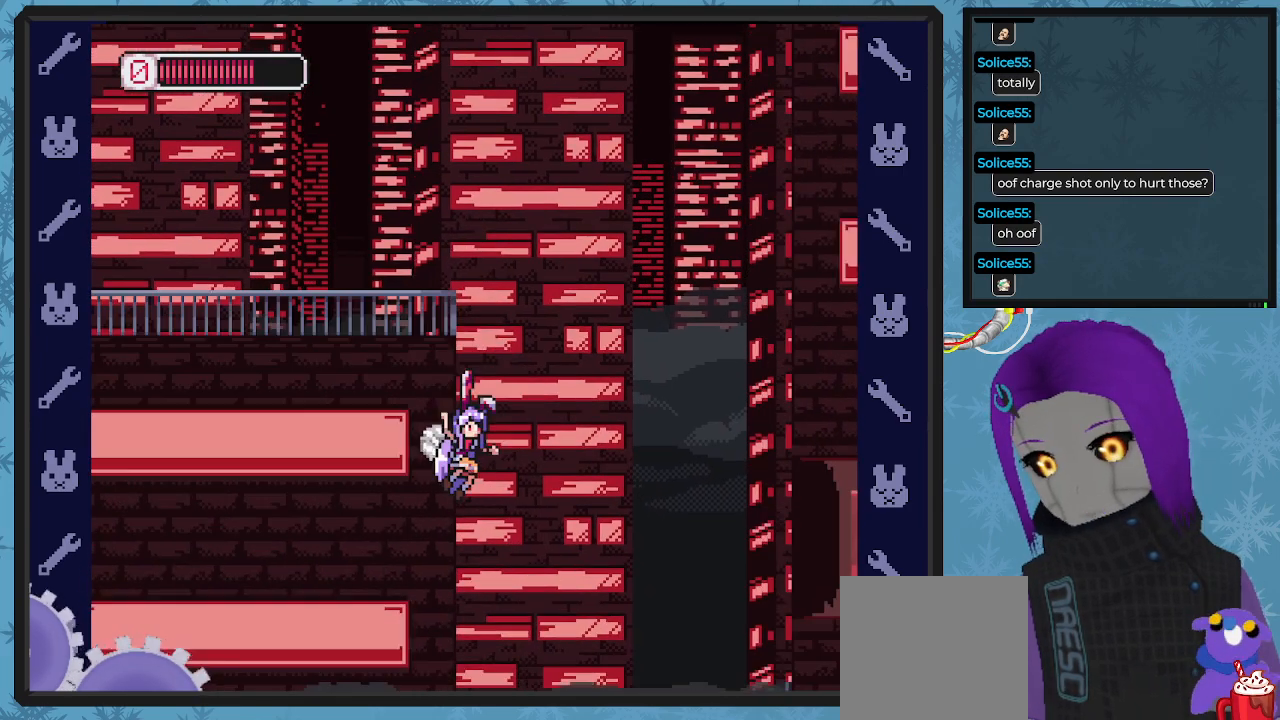
{"buttons": ["B", "DPAD_LEFT"], "left_stick": "center", "events": []}
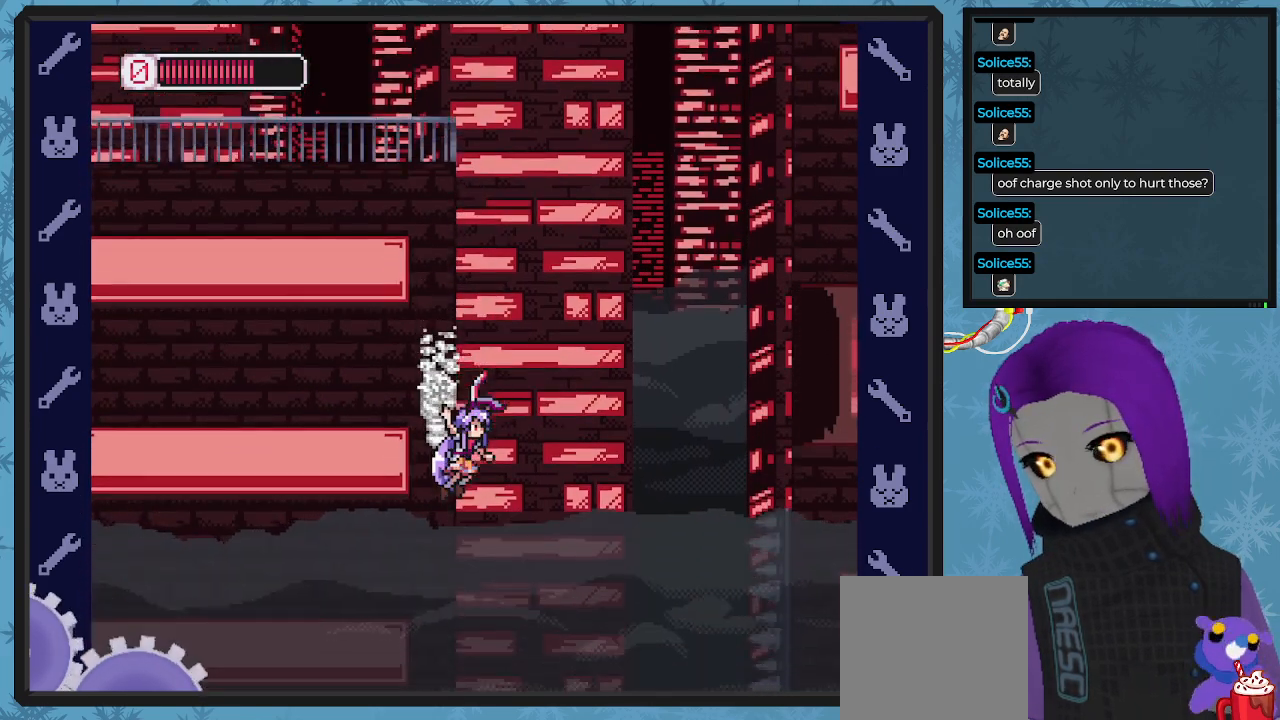
{"buttons": ["B", "DPAD_DOWN", "DPAD_RIGHT"], "left_stick": "center", "events": [[33, "A", "down"], [67, "DPAD_LEFT", "up"], [67, "DPAD_UP", "down"], [100, "DPAD_DOWN", "down"], [100, "DPAD_RIGHT", "down"], [100, "DPAD_UP", "up"], [333, "A", "up"]]}
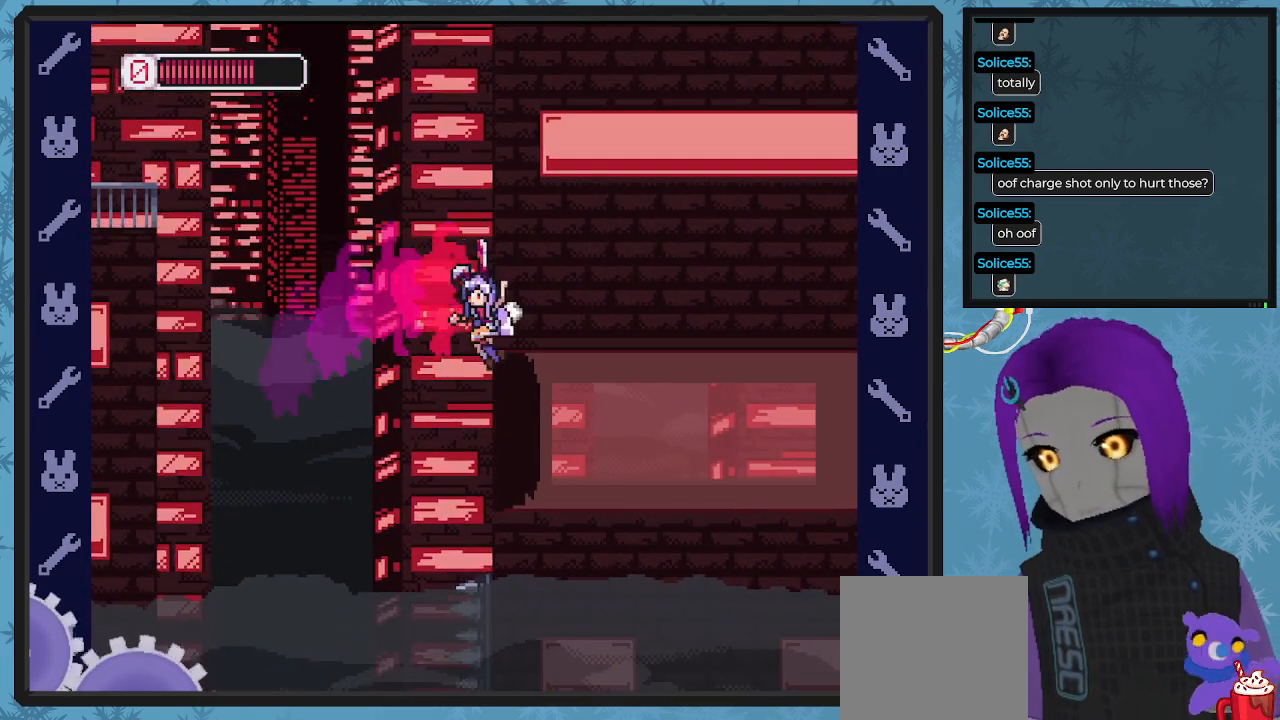
{"buttons": ["X", "DPAD_RIGHT"], "left_stick": "center", "events": [[67, "DPAD_DOWN", "up"], [300, "B", "up"], [467, "X", "down"]]}
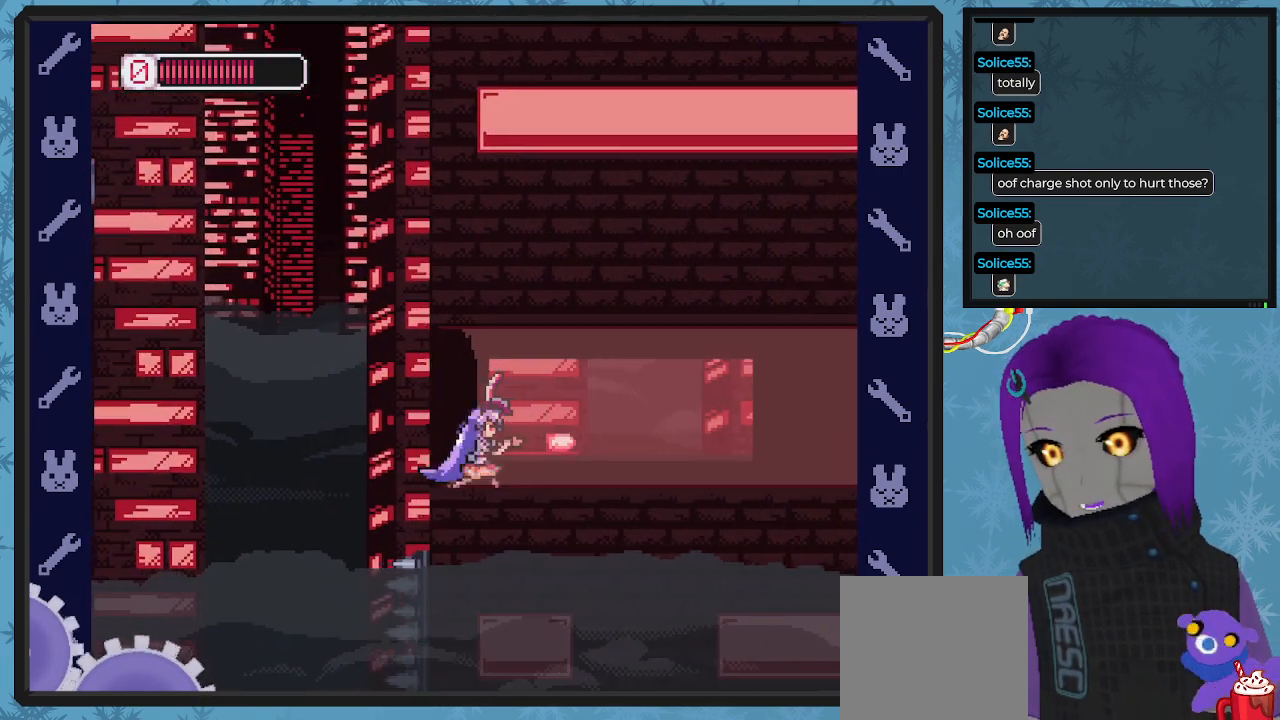
{"buttons": ["DPAD_RIGHT"], "left_stick": "center", "events": [[67, "X", "up"], [167, "X", "down"], [233, "X", "up"], [300, "X", "down"], [367, "X", "up"], [433, "X", "down"], [500, "X", "up"]]}
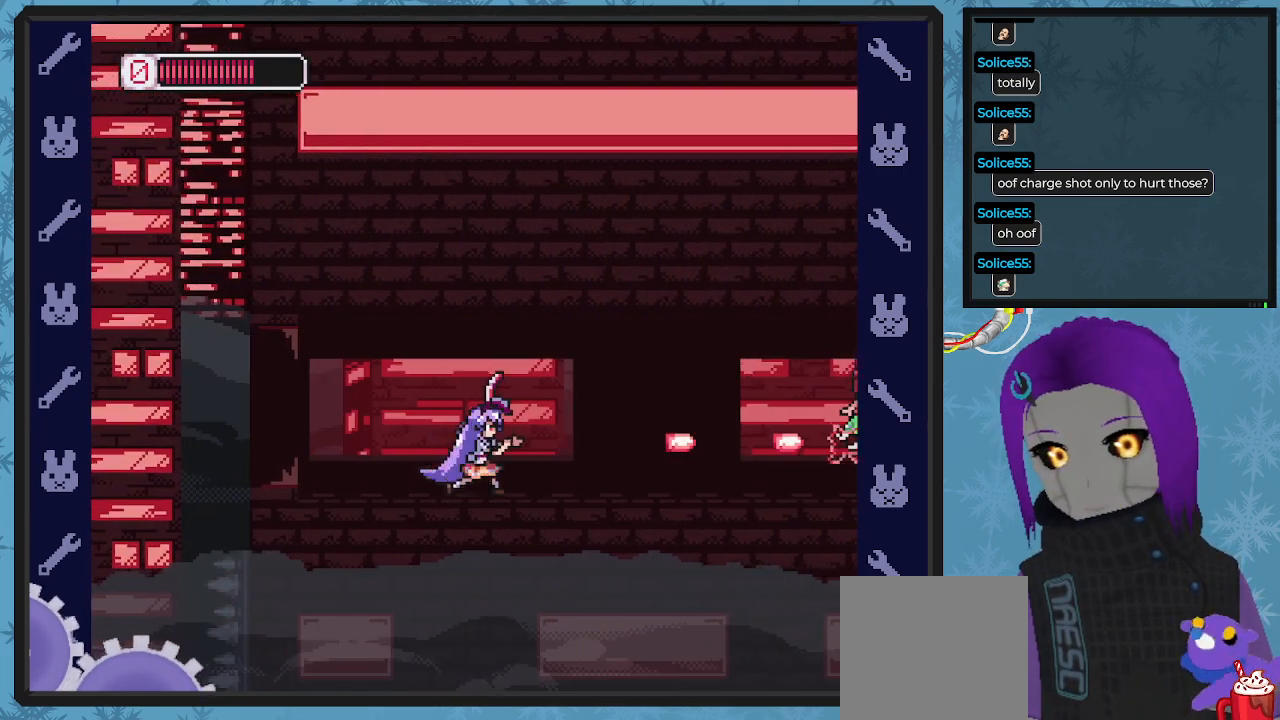
{"buttons": [], "left_stick": "center", "events": [[100, "X", "down"], [167, "X", "up"], [233, "X", "down"], [267, "DPAD_RIGHT", "up"], [300, "X", "up"], [367, "X", "down"], [433, "X", "up"]]}
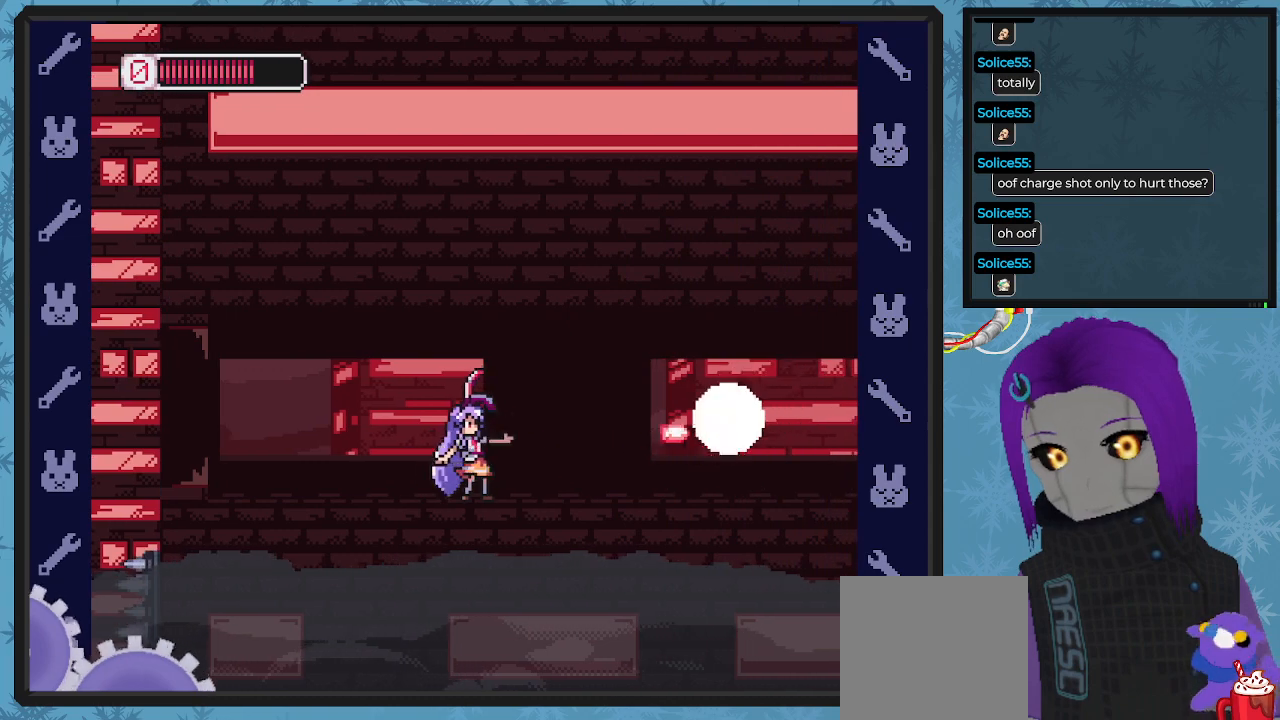
{"buttons": ["X"], "left_stick": "center", "events": [[33, "X", "down"], [100, "X", "up"], [200, "X", "down"], [267, "DPAD_RIGHT", "down"], [267, "X", "up"], [333, "X", "down"], [433, "DPAD_DOWN", "down"], [500, "DPAD_DOWN", "up"], [500, "DPAD_RIGHT", "up"]]}
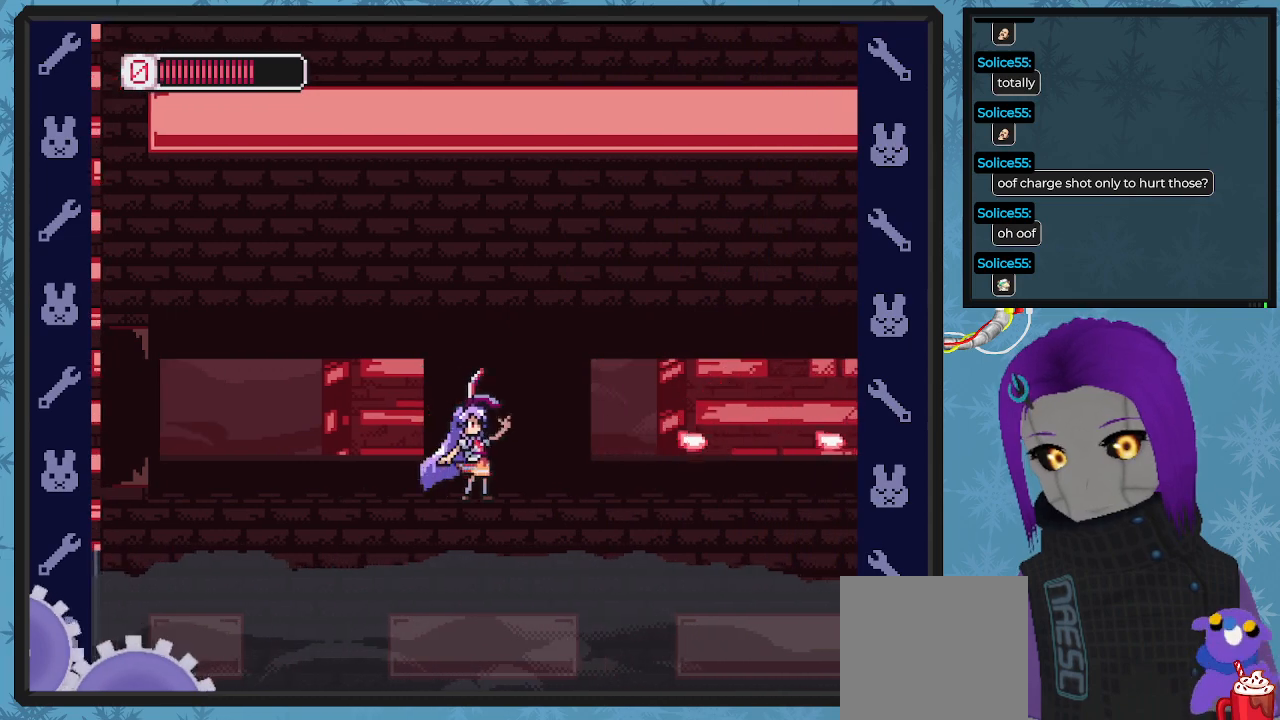
{"buttons": ["X", "DPAD_RIGHT"], "left_stick": "center", "events": [[267, "DPAD_RIGHT", "down"]]}
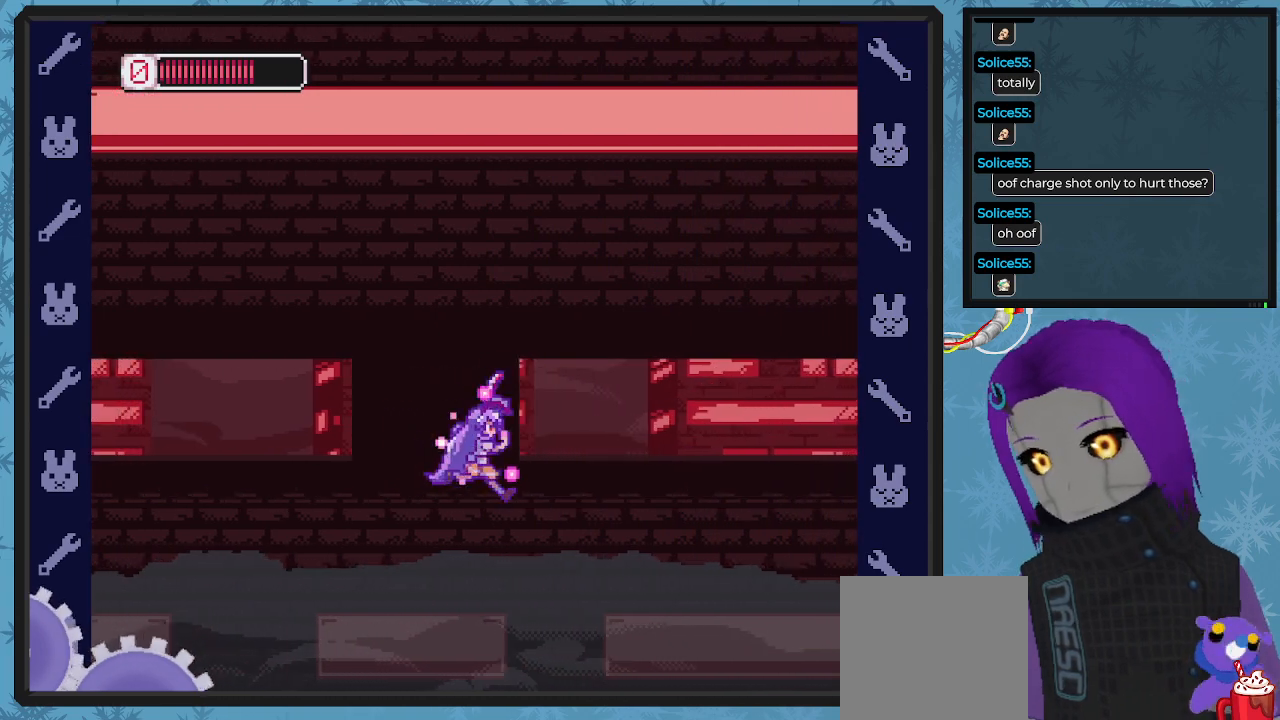
{"buttons": ["X", "DPAD_RIGHT"], "left_stick": "center", "events": []}
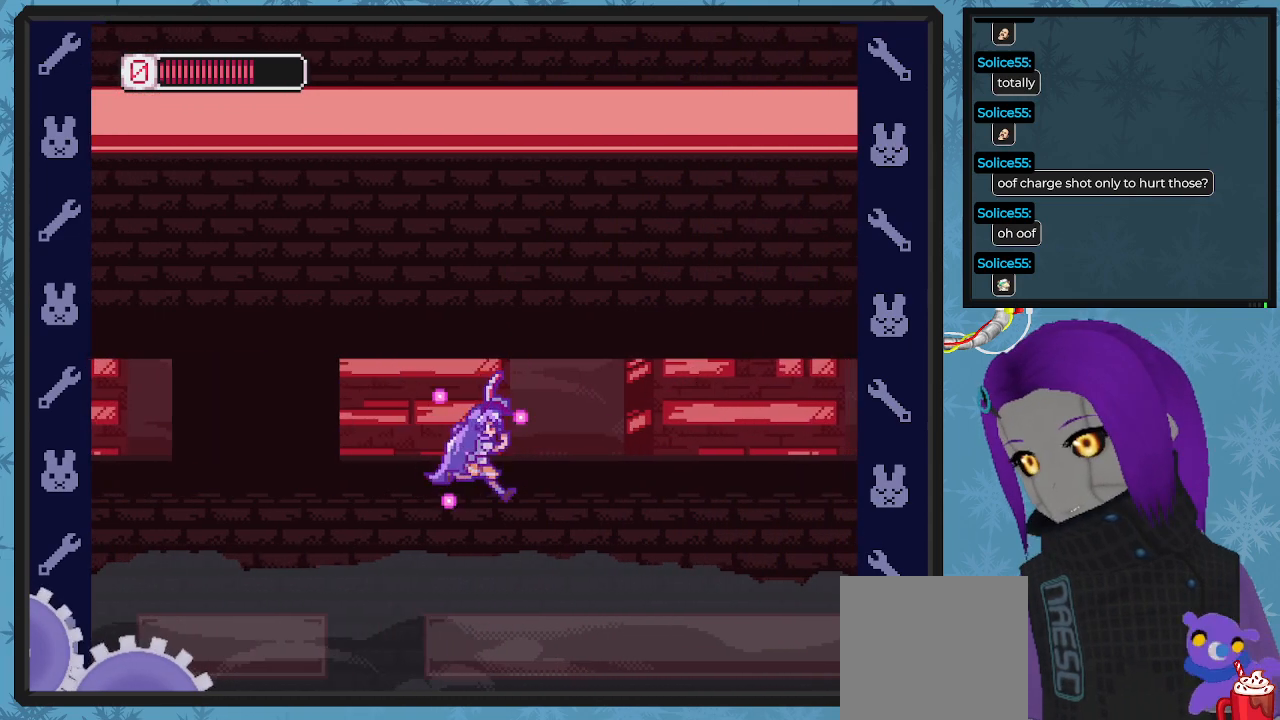
{"buttons": ["X", "DPAD_RIGHT"], "left_stick": "center", "events": []}
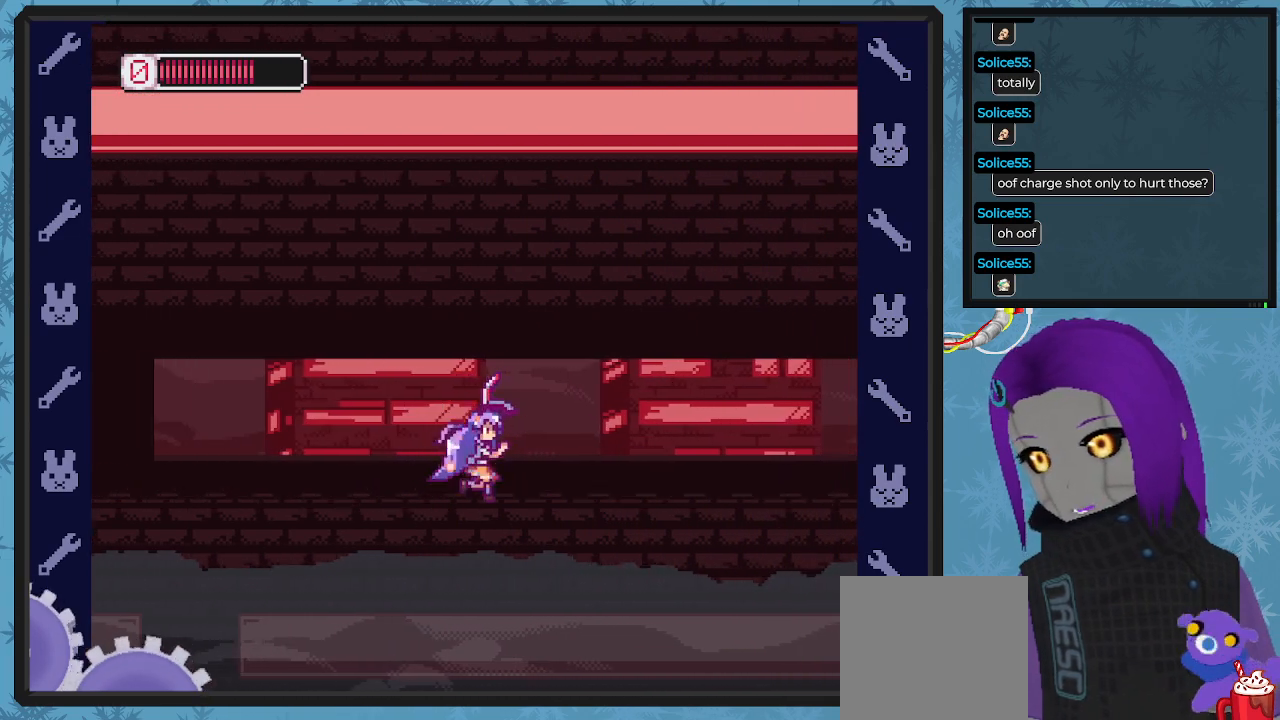
{"buttons": ["X", "DPAD_RIGHT"], "left_stick": "center", "events": []}
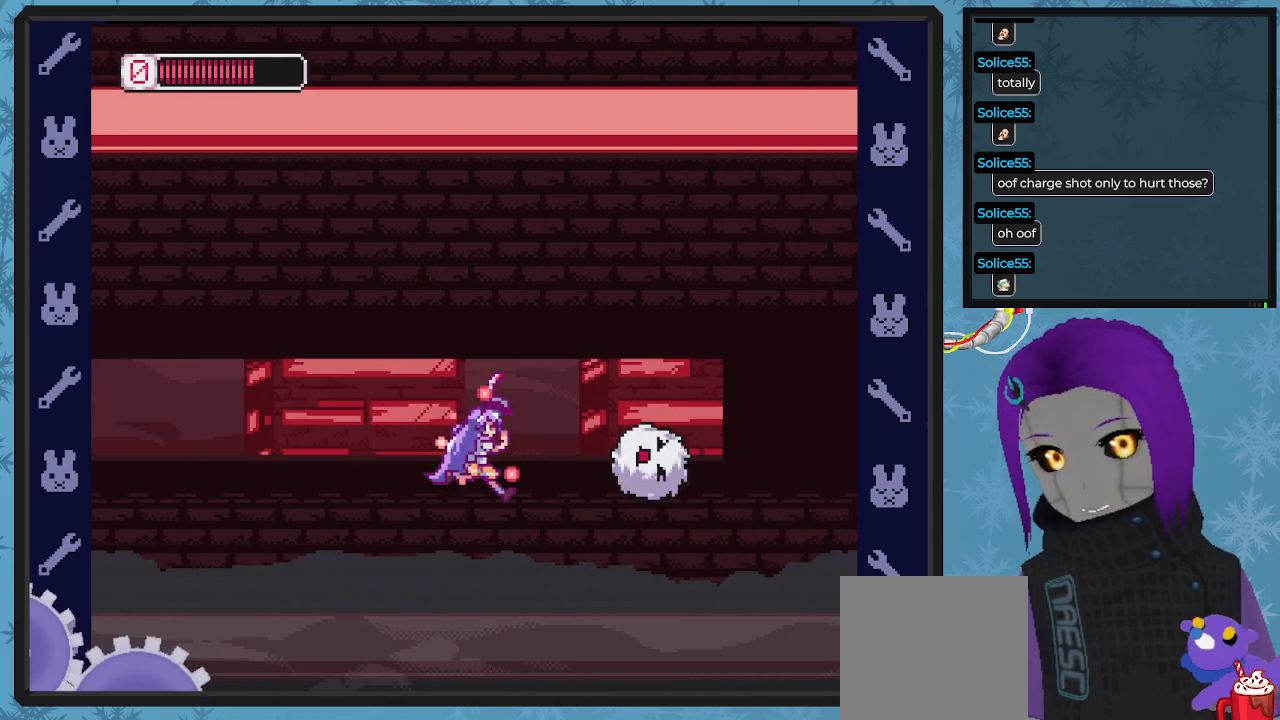
{"buttons": ["X", "DPAD_RIGHT"], "left_stick": "center", "events": [[33, "X", "up"], [167, "X", "down"]]}
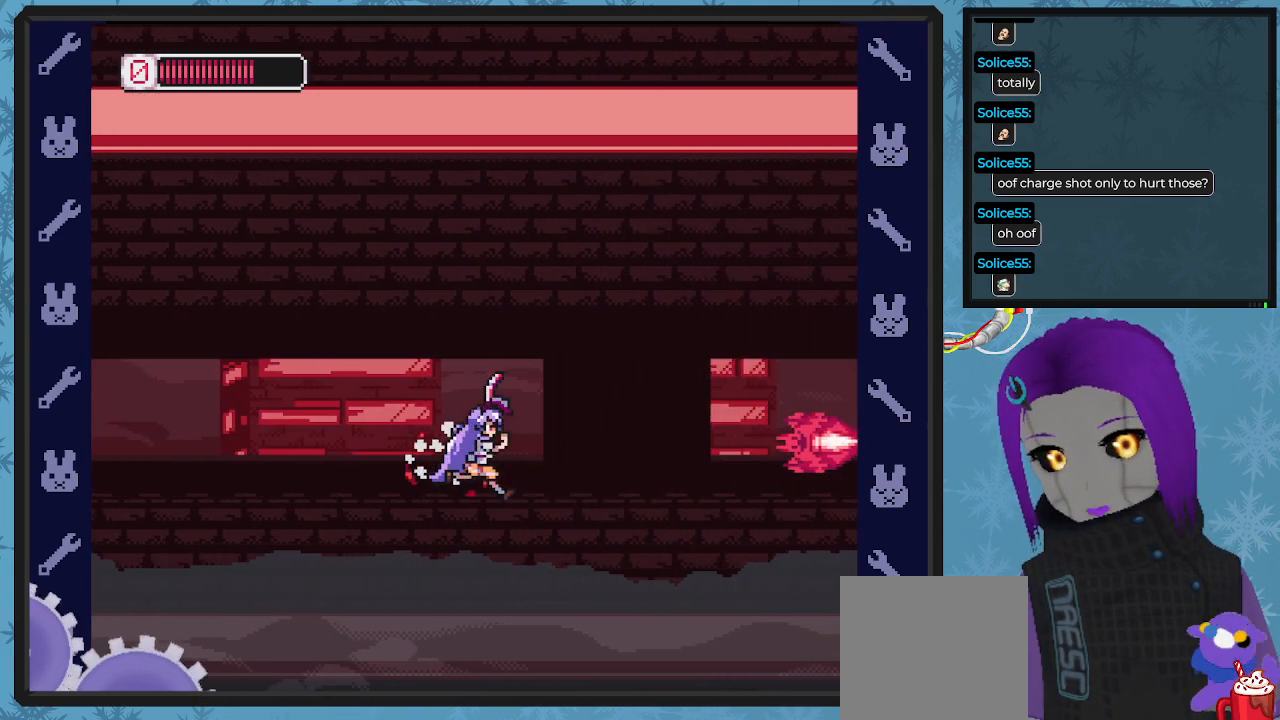
{"buttons": ["X", "DPAD_RIGHT"], "left_stick": "center", "events": []}